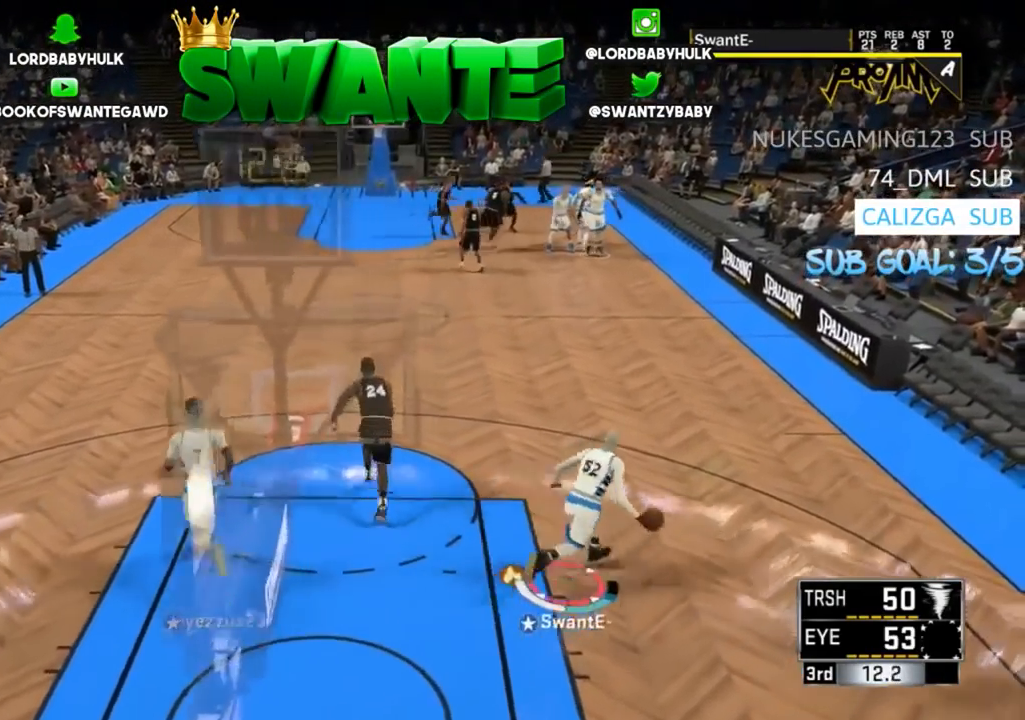
Gameplay with a controller (PlayStation layout); each line is a JSON object with the inputs held at the frame after it. "events" lists button and stick changes between this image and that frame as [ms after this image, input, new state], when the widget could be followed in between.
{"buttons": ["R2", "L3"], "left_stick": "up", "right_stick": "center", "events": [[167, "left_stick", "up"], [183, "L3", "down"]]}
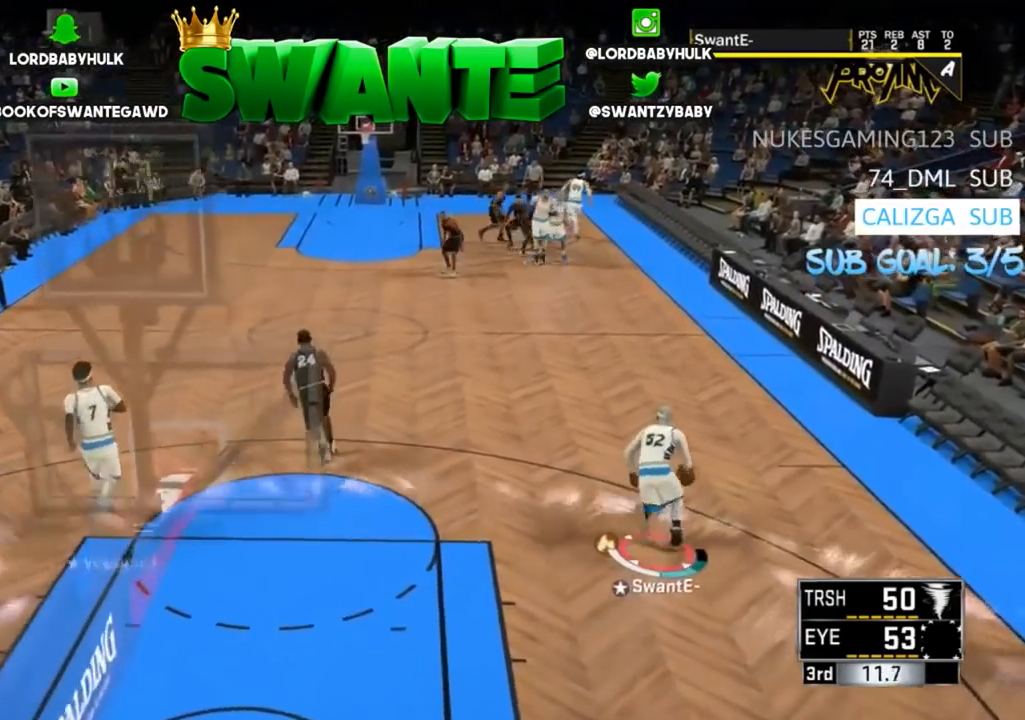
{"buttons": [], "left_stick": "up-left", "right_stick": "center", "events": [[117, "R2", "up"], [217, "right_stick", "down"], [317, "right_stick", "center"], [417, "L3", "up"], [417, "left_stick", "up-left"]]}
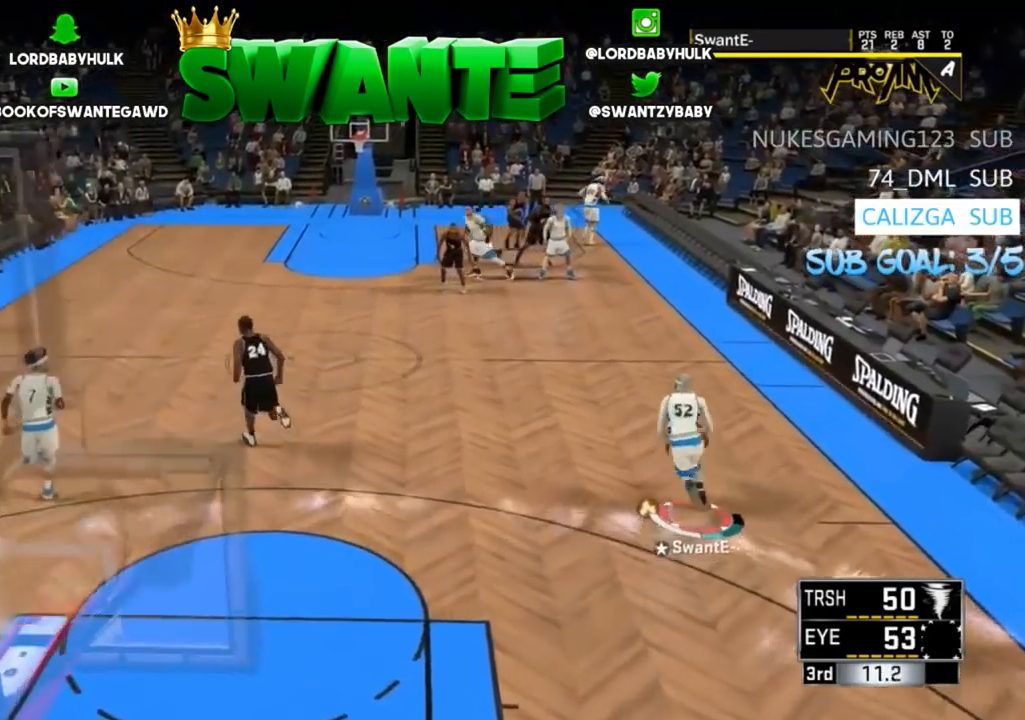
{"buttons": [], "left_stick": "up-left", "right_stick": "center", "events": []}
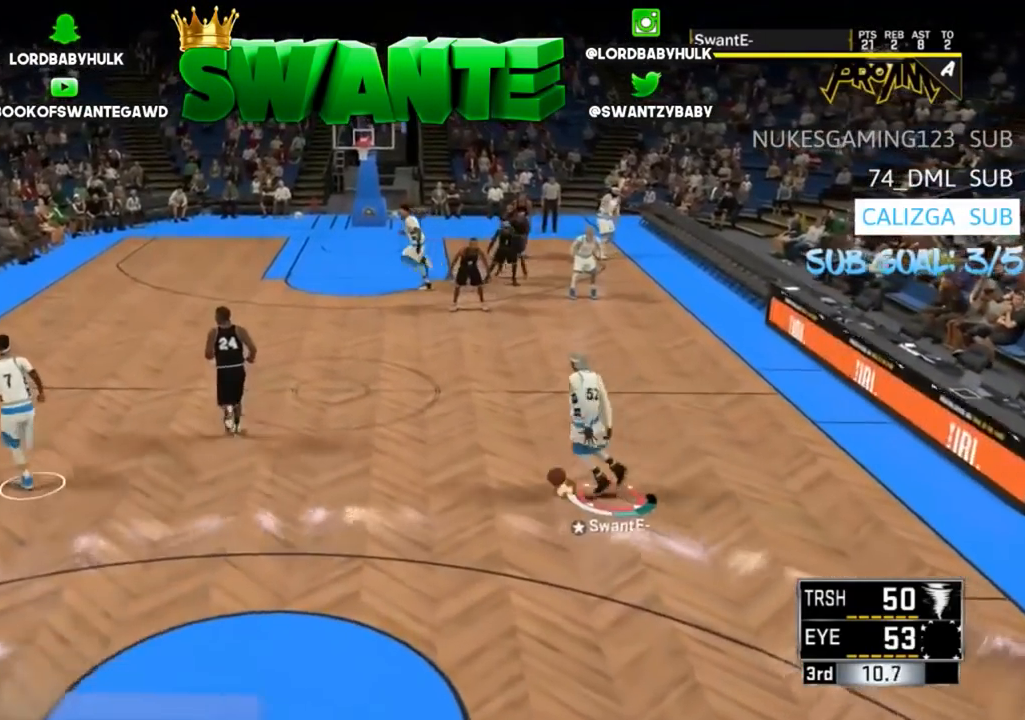
{"buttons": [], "left_stick": "up-left", "right_stick": "center", "events": []}
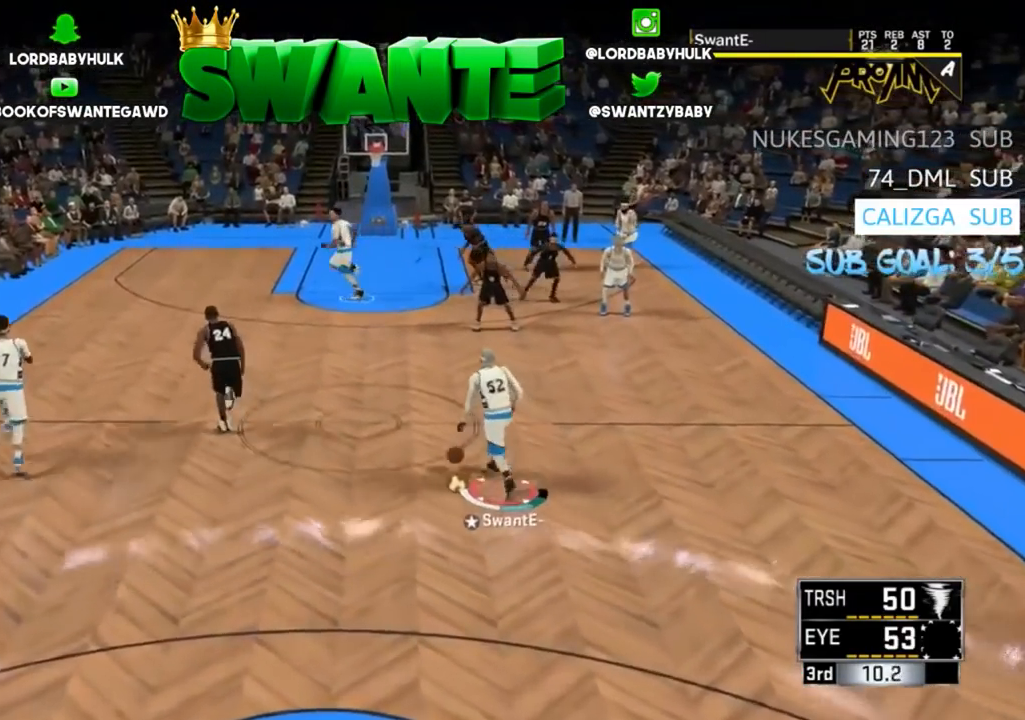
{"buttons": [], "left_stick": "up-left", "right_stick": "center", "events": []}
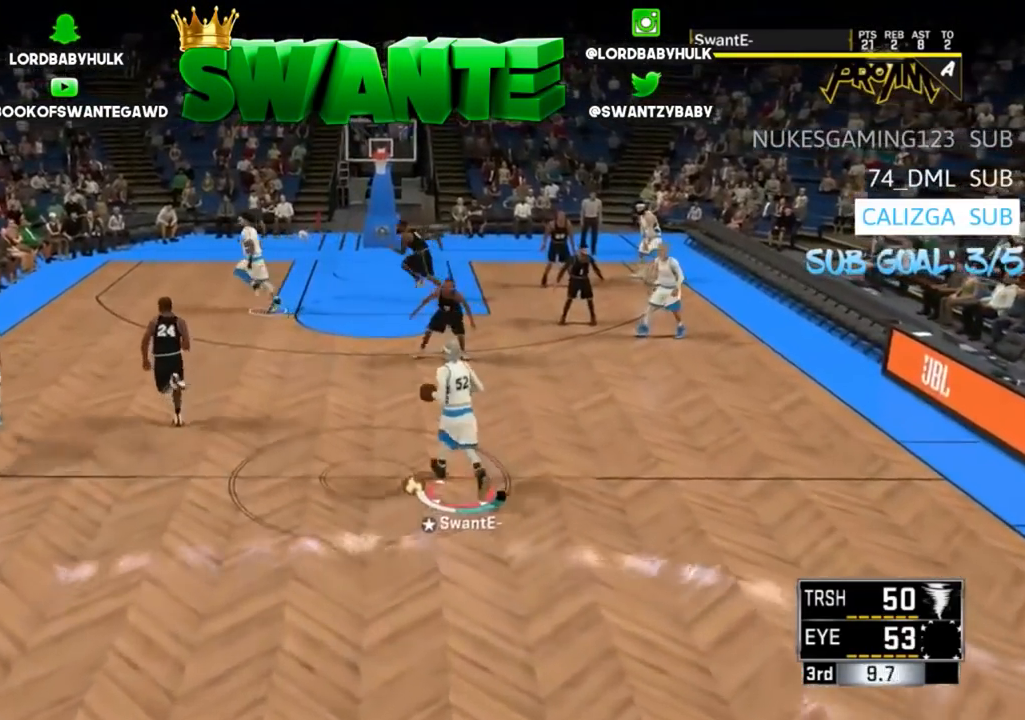
{"buttons": [], "left_stick": "up", "right_stick": "down", "events": [[233, "right_stick", "down"], [300, "right_stick", "center"], [467, "right_stick", "down"], [500, "left_stick", "up"]]}
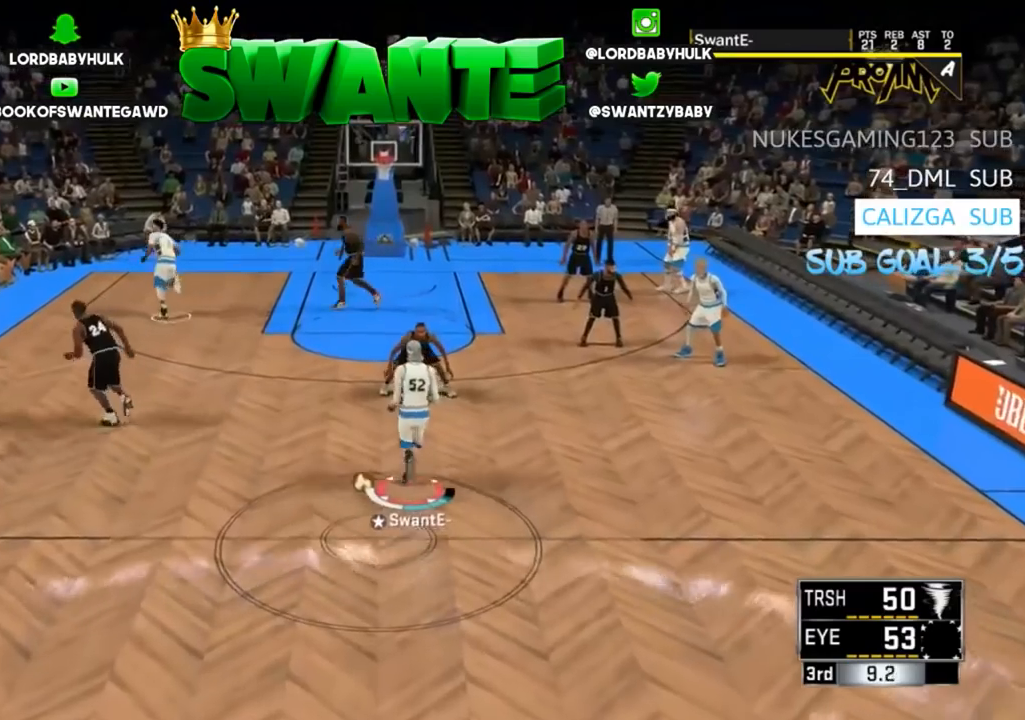
{"buttons": [], "left_stick": "up", "right_stick": "center", "events": [[50, "right_stick", "center"], [183, "right_stick", "down"], [283, "right_stick", "center"], [433, "right_stick", "down"], [483, "right_stick", "center"]]}
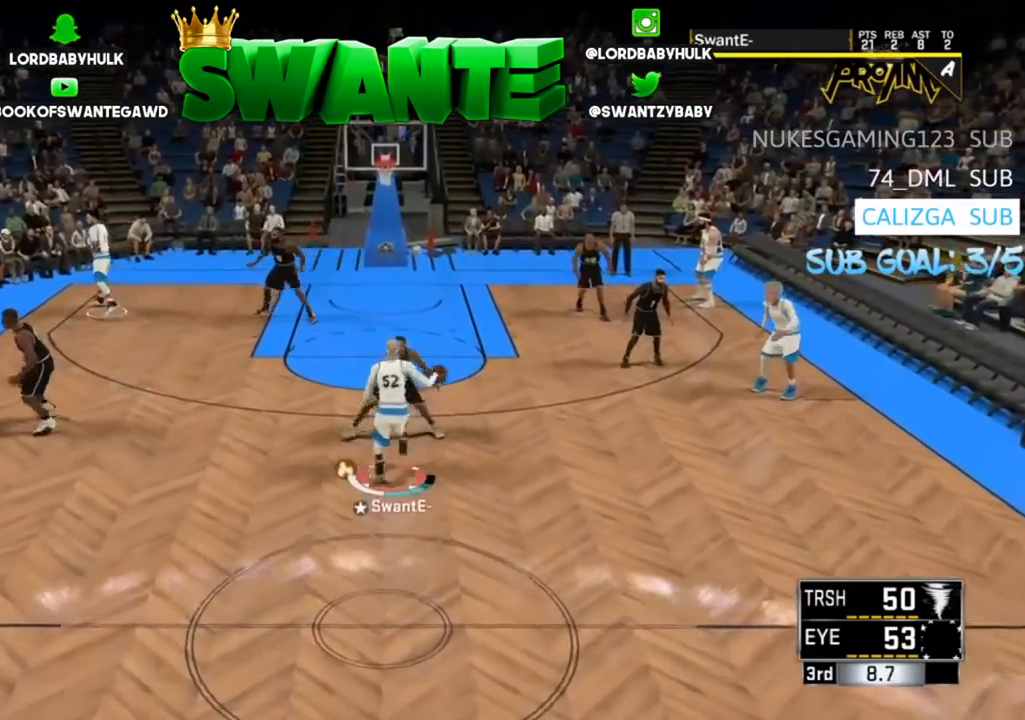
{"buttons": [], "left_stick": "center", "right_stick": "center", "events": [[117, "left_stick", "center"]]}
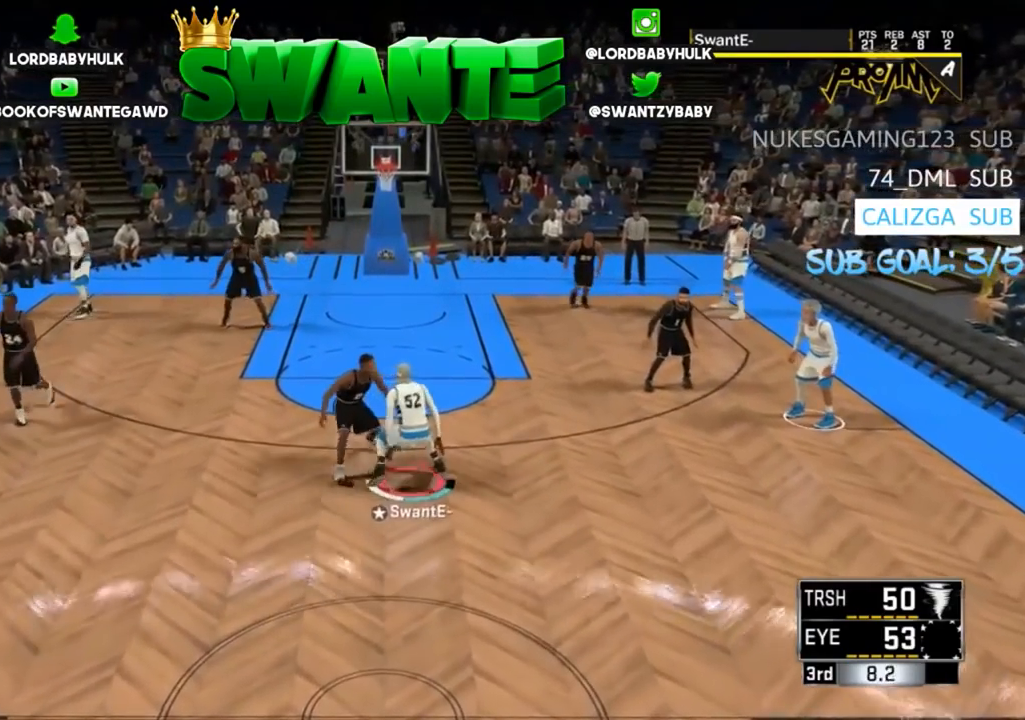
{"buttons": ["R2"], "left_stick": "center", "right_stick": "left", "events": [[383, "R2", "down"], [483, "right_stick", "left"]]}
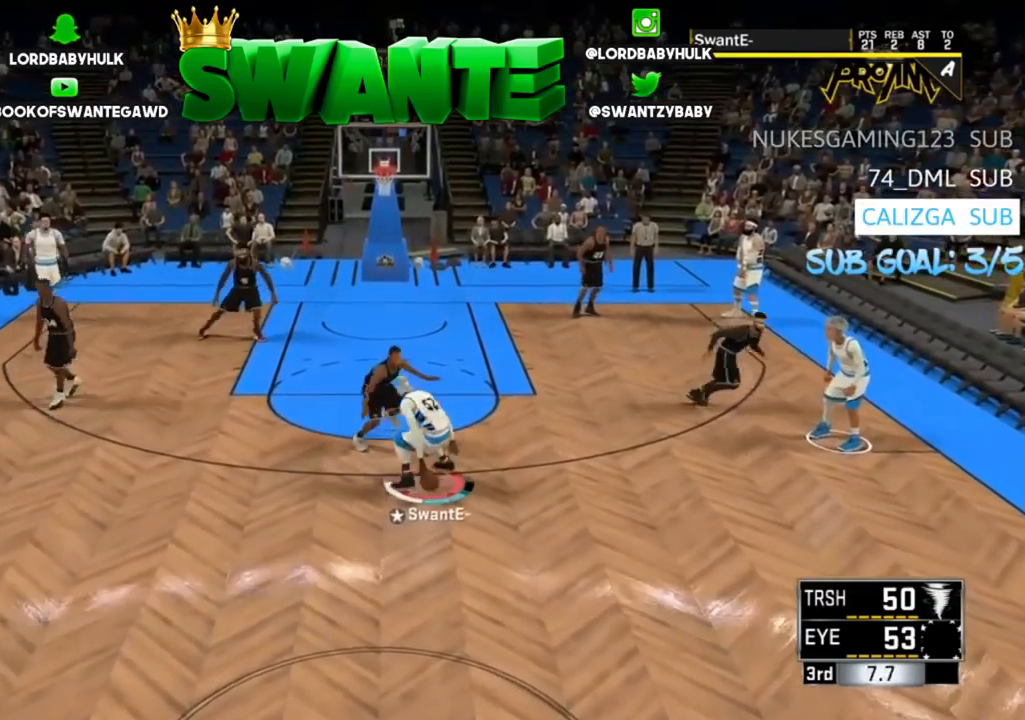
{"buttons": [], "left_stick": "center", "right_stick": "center", "events": [[67, "right_stick", "center"], [133, "R2", "up"]]}
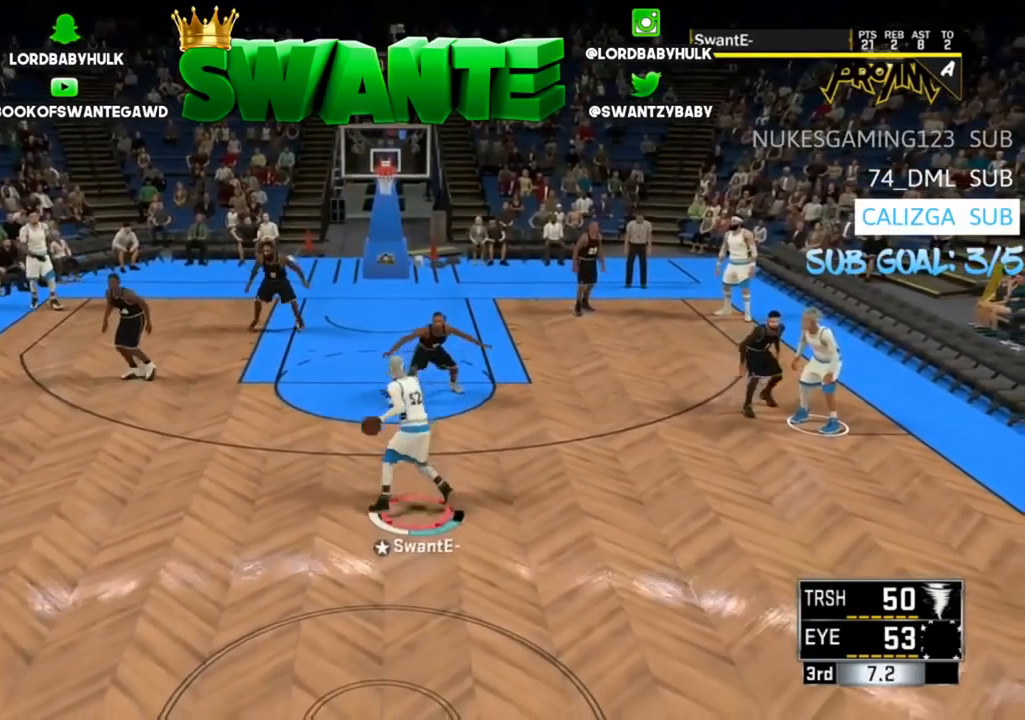
{"buttons": [], "left_stick": "center", "right_stick": "center", "events": []}
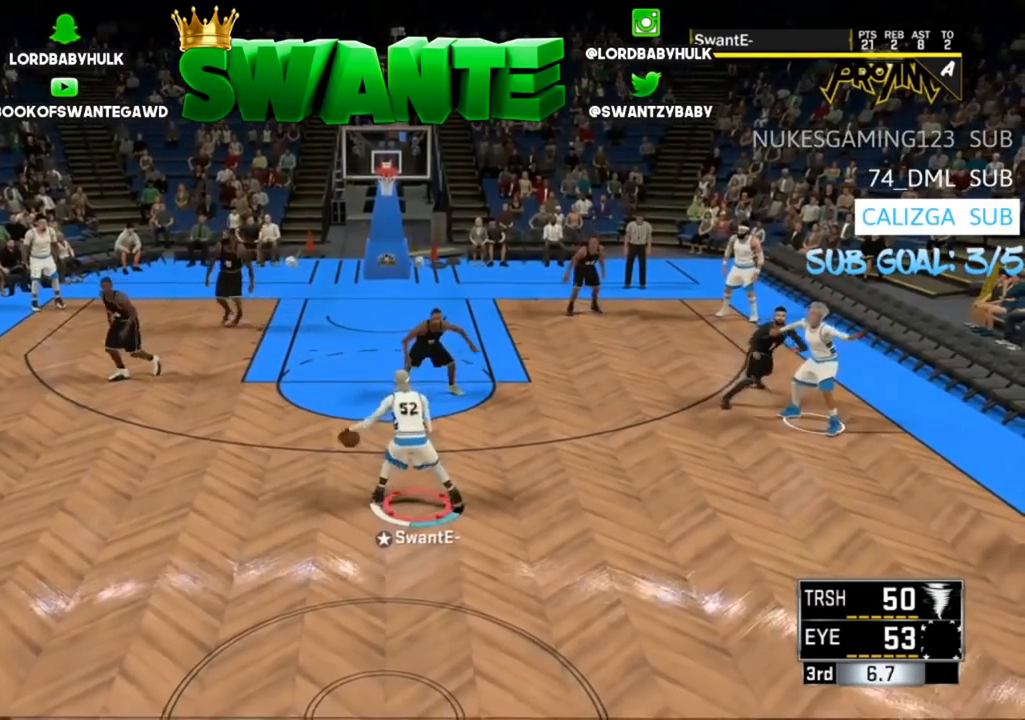
{"buttons": [], "left_stick": "center", "right_stick": "center", "events": []}
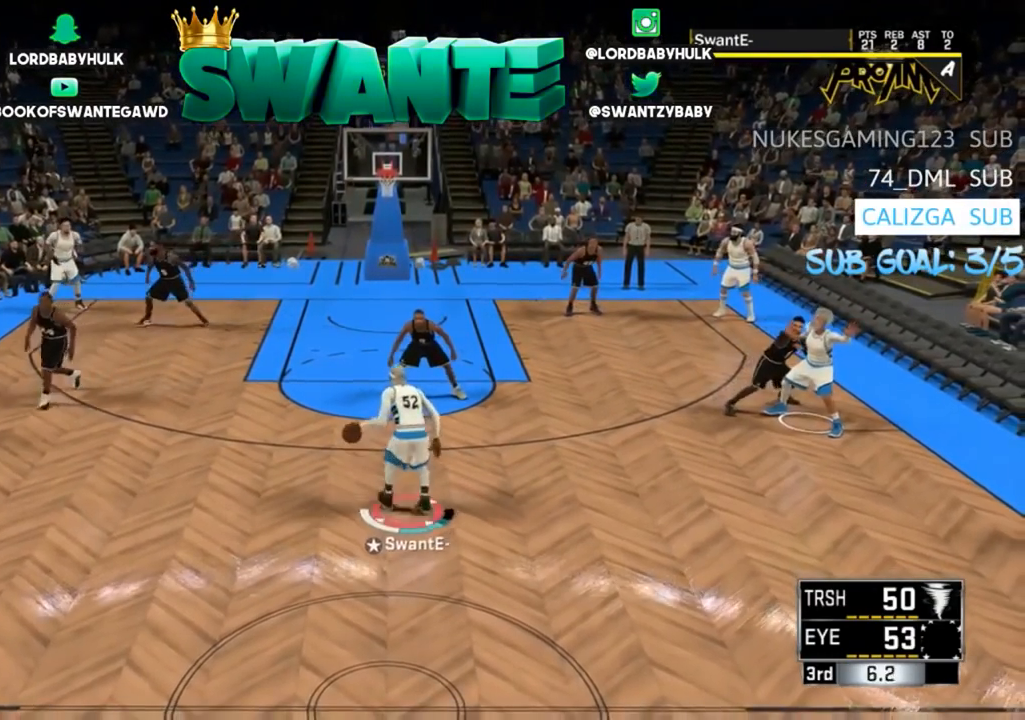
{"buttons": [], "left_stick": "center", "right_stick": "center", "events": []}
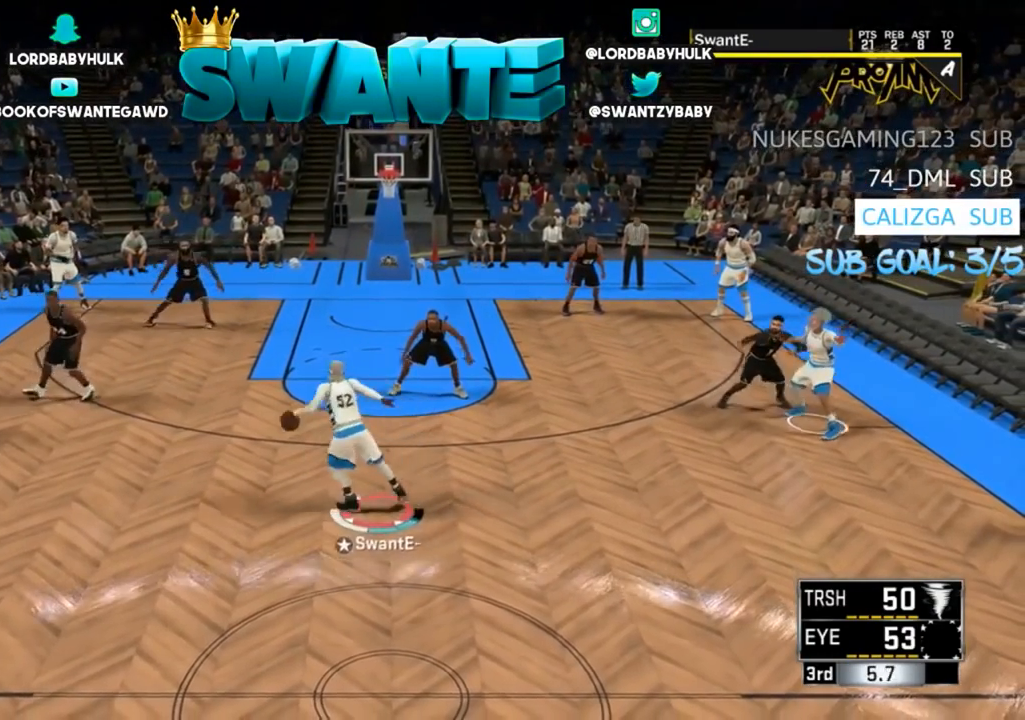
{"buttons": ["R2"], "left_stick": "up-right", "right_stick": "center", "events": [[150, "right_stick", "up"], [217, "right_stick", "center"], [317, "R2", "down"], [317, "left_stick", "up-right"]]}
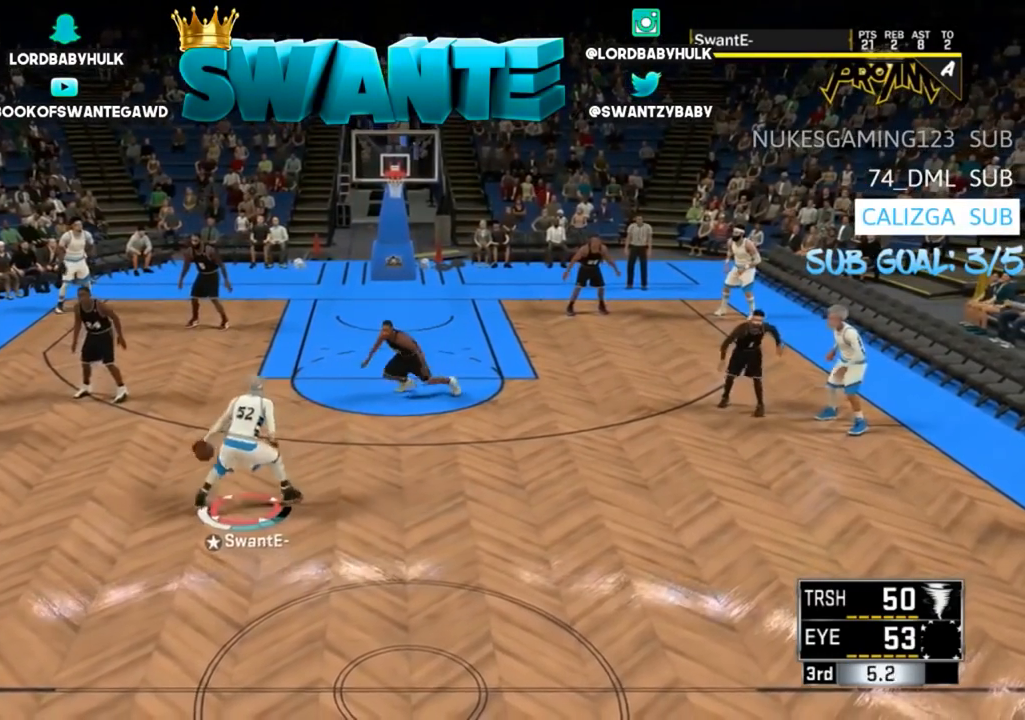
{"buttons": ["R2", "L3"], "left_stick": "up-right", "right_stick": "center", "events": [[350, "L3", "down"]]}
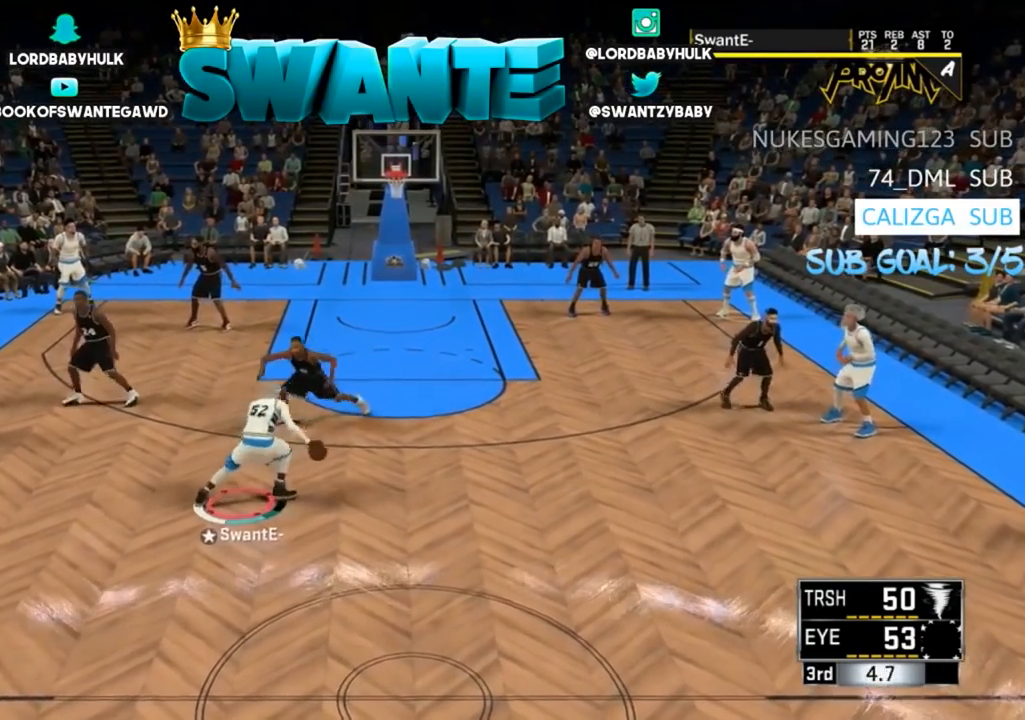
{"buttons": ["R2", "L3"], "left_stick": "up", "right_stick": "center", "events": [[367, "left_stick", "up"]]}
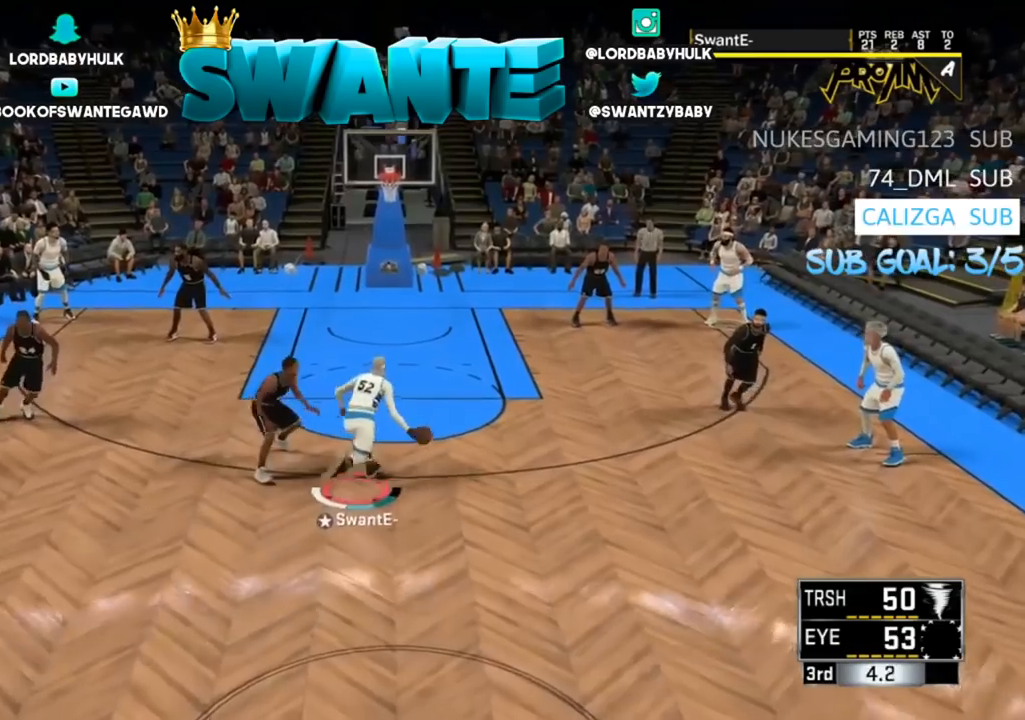
{"buttons": ["R2", "L3"], "left_stick": "up", "right_stick": "center", "events": []}
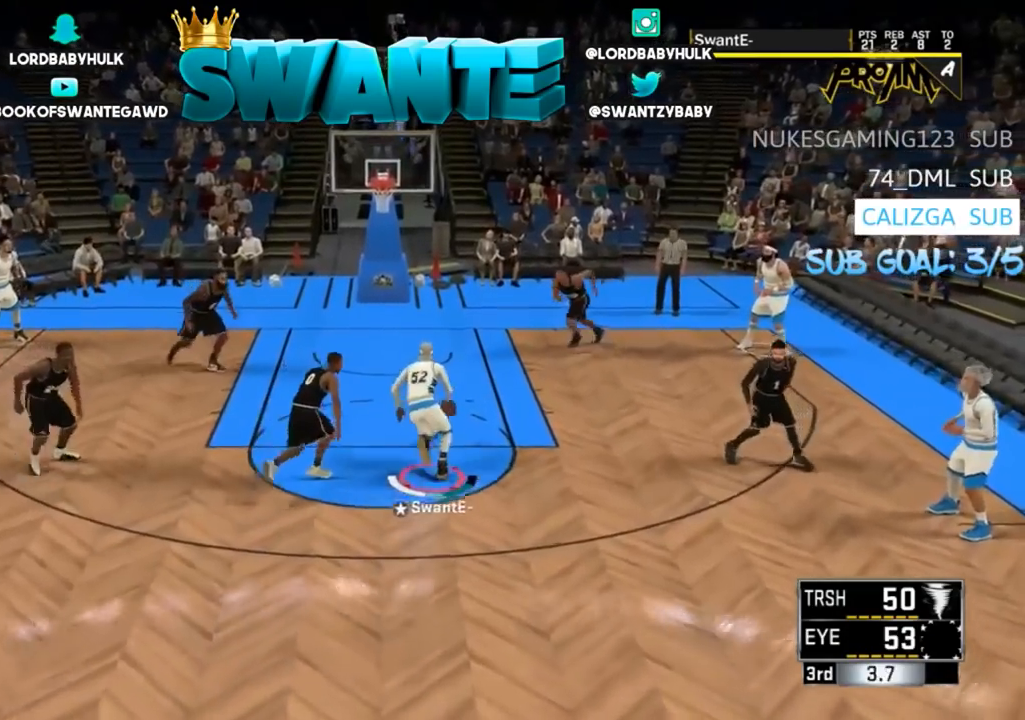
{"buttons": ["R2"], "left_stick": "up", "right_stick": "center", "events": [[167, "CROSS", "down"], [300, "CROSS", "up"], [500, "L3", "up"]]}
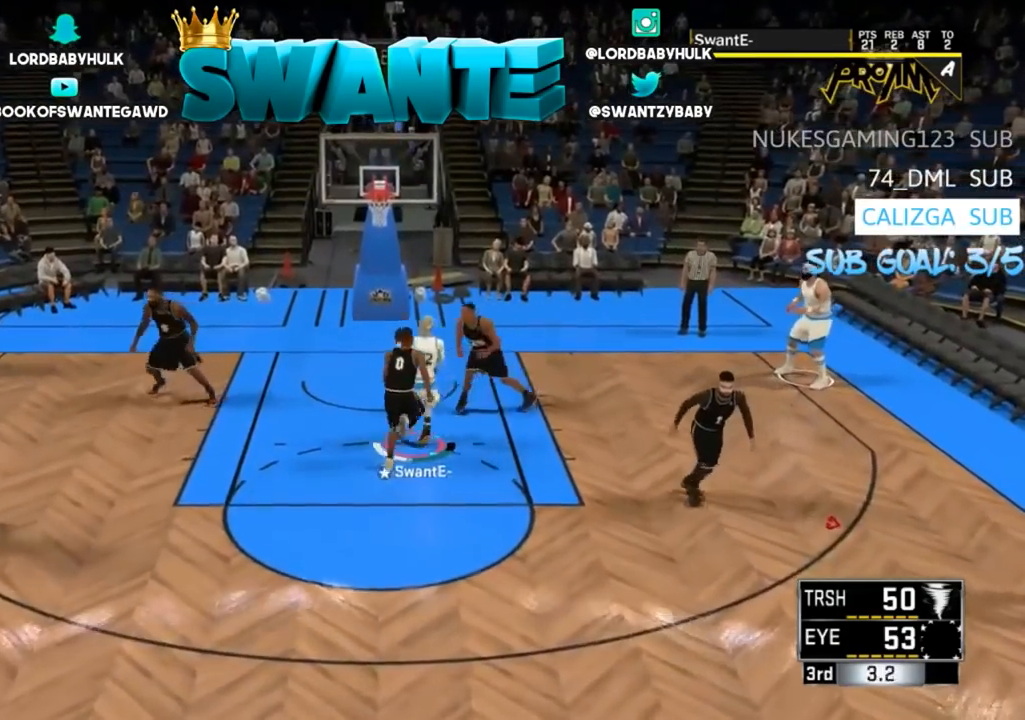
{"buttons": [], "left_stick": "up-left", "right_stick": "center", "events": [[33, "R2", "up"], [100, "left_stick", "center"], [500, "left_stick", "up-left"]]}
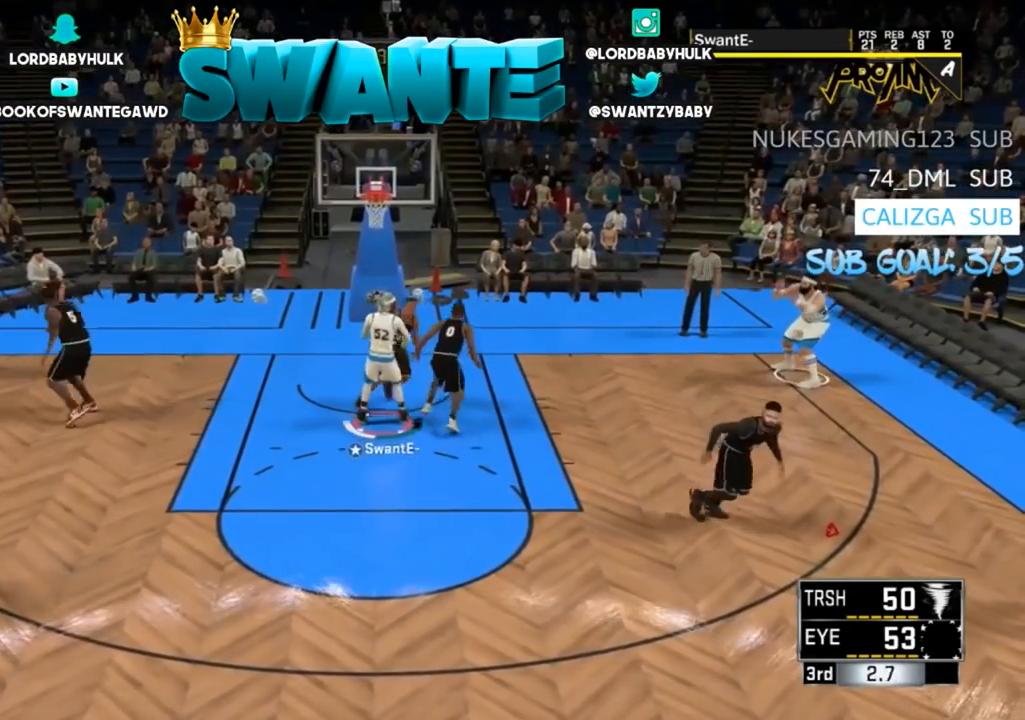
{"buttons": ["L2"], "left_stick": "center", "right_stick": "center", "events": [[117, "left_stick", "up-right"], [183, "L2", "down"], [350, "left_stick", "right"], [483, "left_stick", "center"]]}
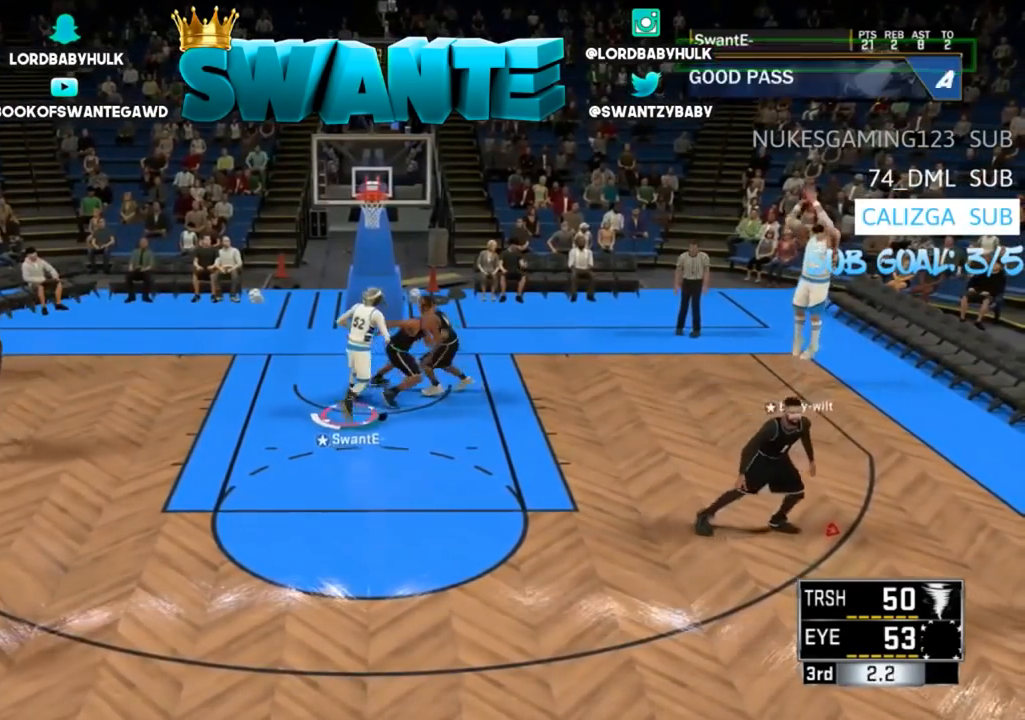
{"buttons": ["L2"], "left_stick": "up-left", "right_stick": "center", "events": [[183, "left_stick", "up-left"]]}
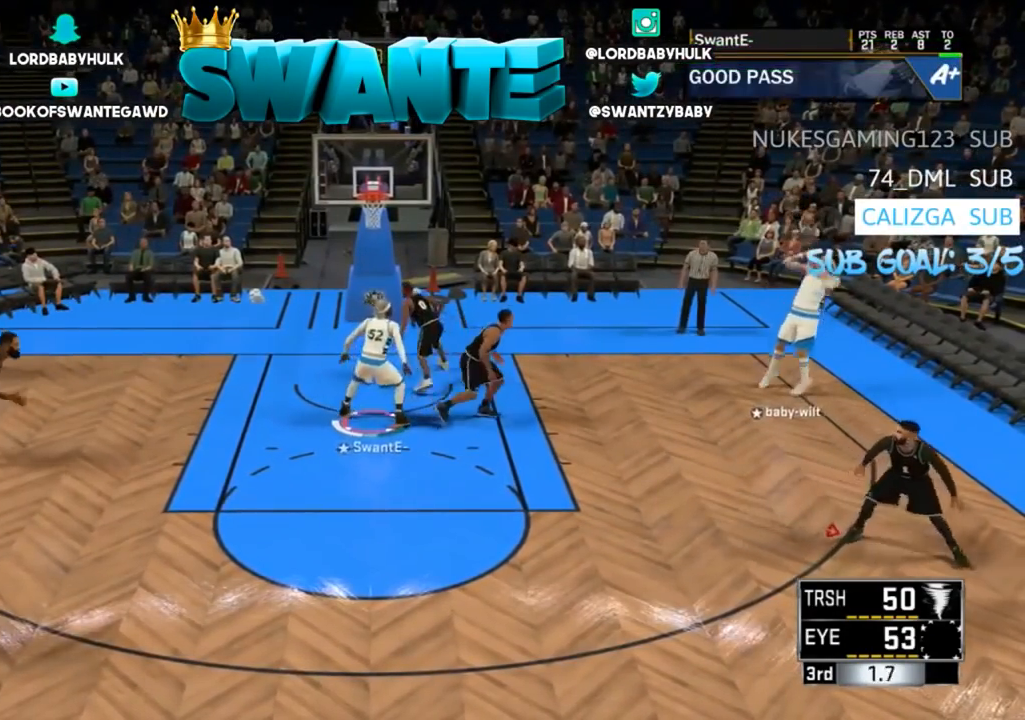
{"buttons": ["TRIANGLE", "L2"], "left_stick": "up", "right_stick": "center", "events": [[183, "left_stick", "center"], [383, "left_stick", "up-left"], [450, "TRIANGLE", "down"], [450, "left_stick", "up"]]}
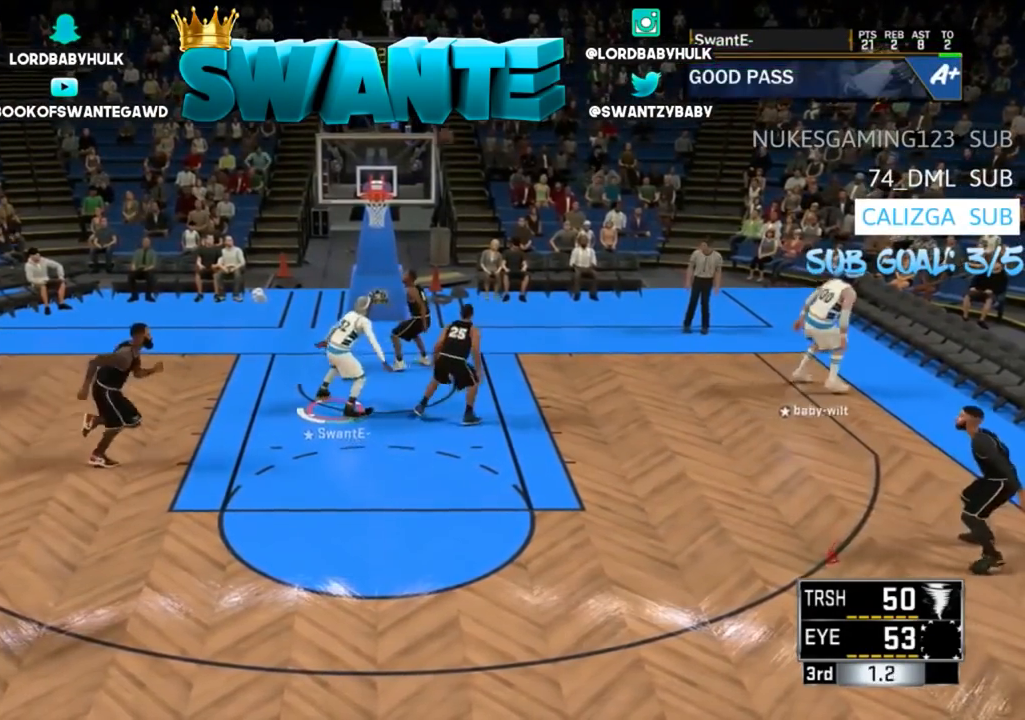
{"buttons": ["TRIANGLE", "L2"], "left_stick": "up-right", "right_stick": "center", "events": [[117, "L3", "down"], [200, "left_stick", "up-right"], [300, "L3", "up"]]}
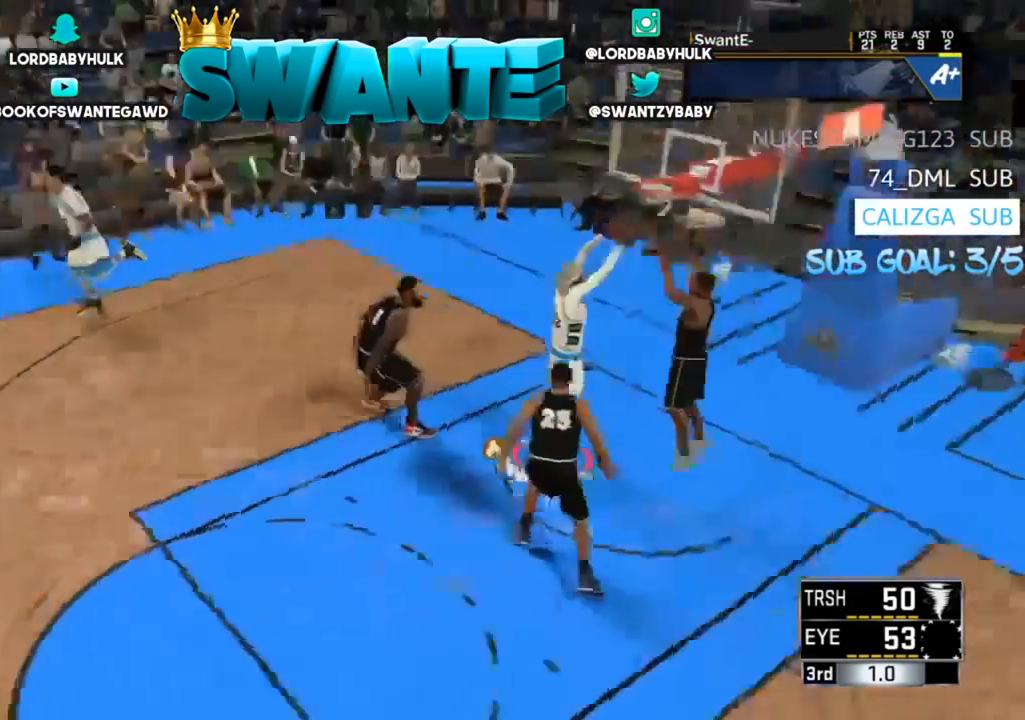
{"buttons": ["R2"], "left_stick": "up", "right_stick": "center", "events": [[133, "TRIANGLE", "up"], [133, "left_stick", "up-left"], [167, "L2", "up"], [383, "left_stick", "up"], [433, "R2", "down"]]}
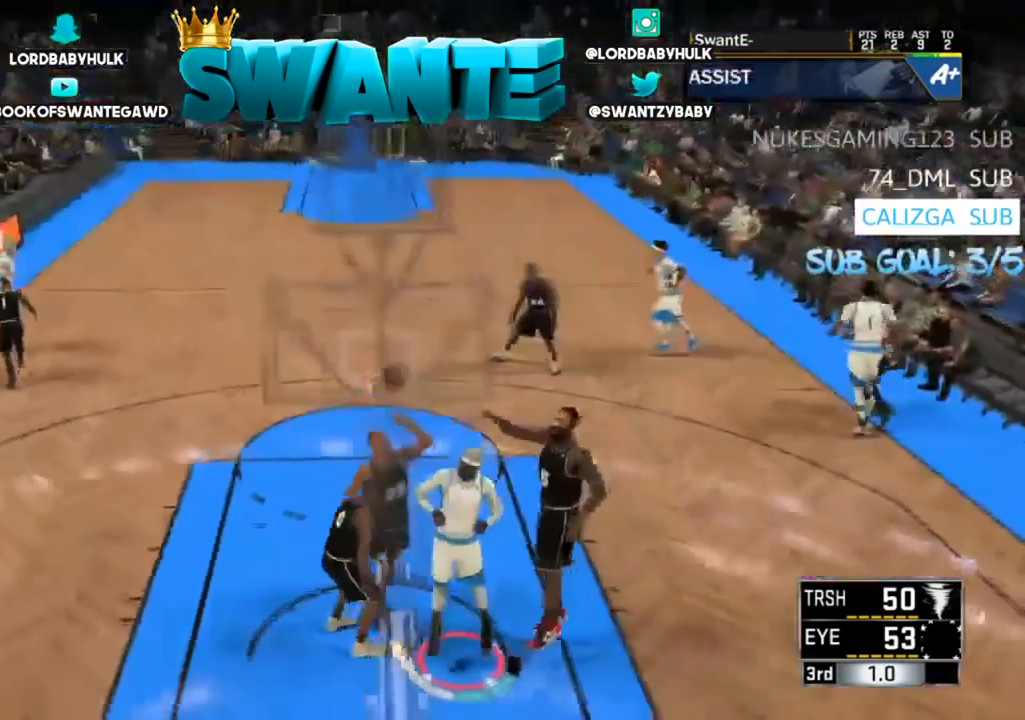
{"buttons": [], "left_stick": "up", "right_stick": "center", "events": [[233, "R2", "up"]]}
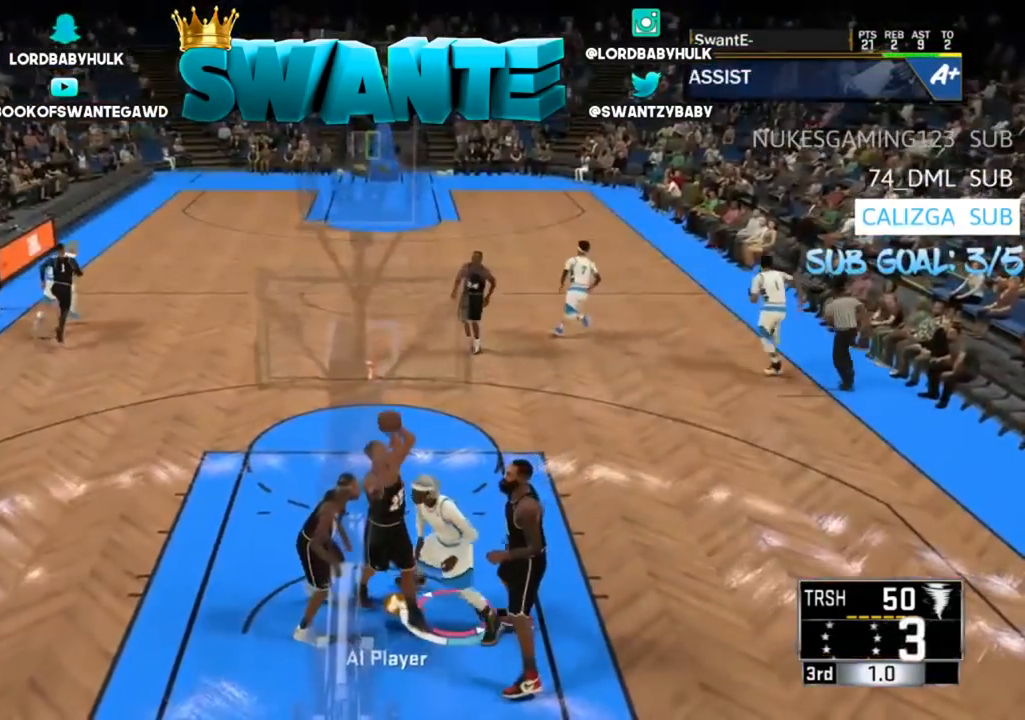
{"buttons": [], "left_stick": "up", "right_stick": "center", "events": []}